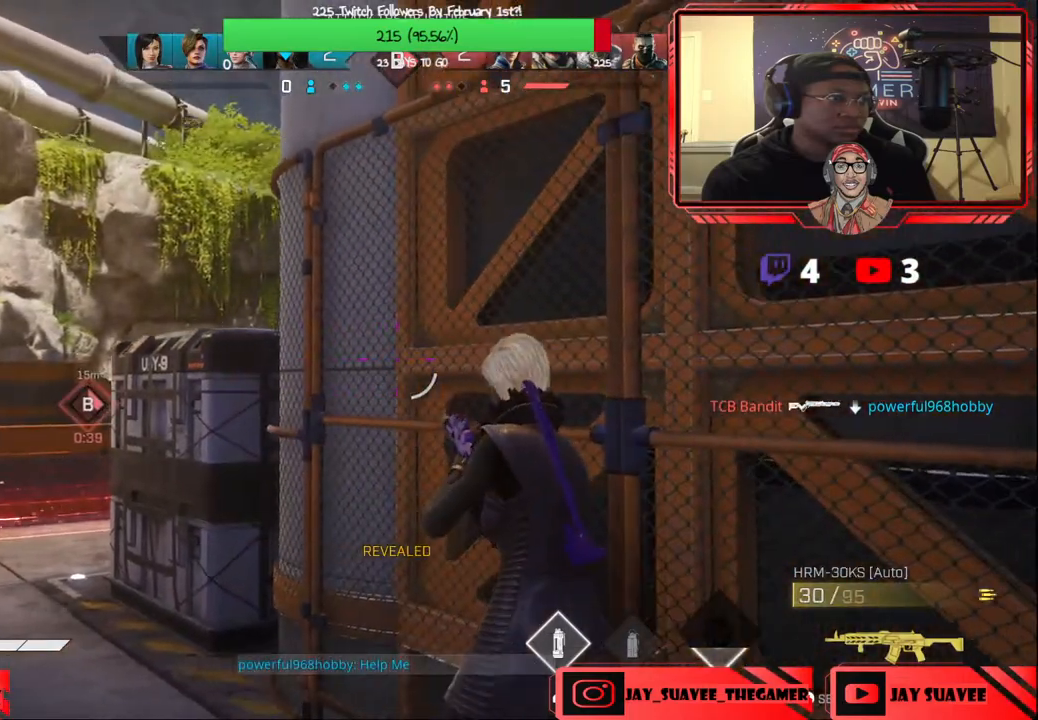
Gameplay with a controller (Xbox layout); each line is a JSON object with the inputs held at the frame after it. "events" lists button and stick changes between this image and that frame as [ms after this image, input, new state], when the widget could be followed in between.
{"buttons": [], "left_stick": "center", "right_stick": "center", "events": [[67, "right_stick", "down"], [83, "left_stick", "up-left"], [250, "left_stick", "up"], [250, "right_stick", "center"], [500, "left_stick", "center"]]}
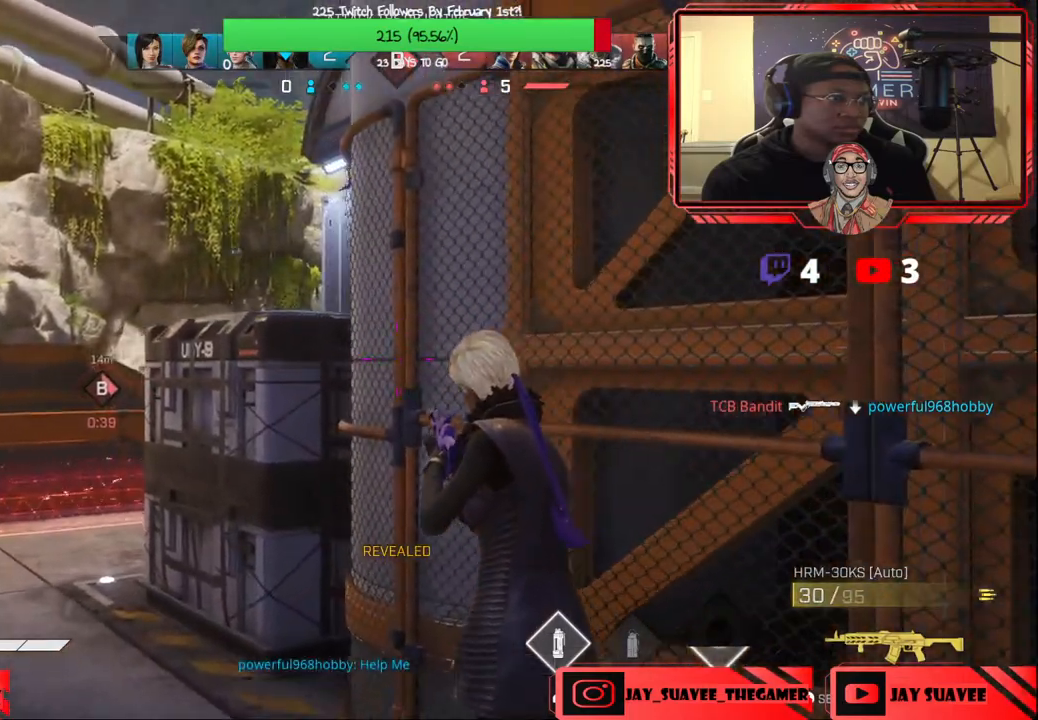
{"buttons": [], "left_stick": "center", "right_stick": "down", "events": [[117, "left_stick", "up-left"], [183, "right_stick", "down"], [333, "left_stick", "down-left"], [450, "left_stick", "center"]]}
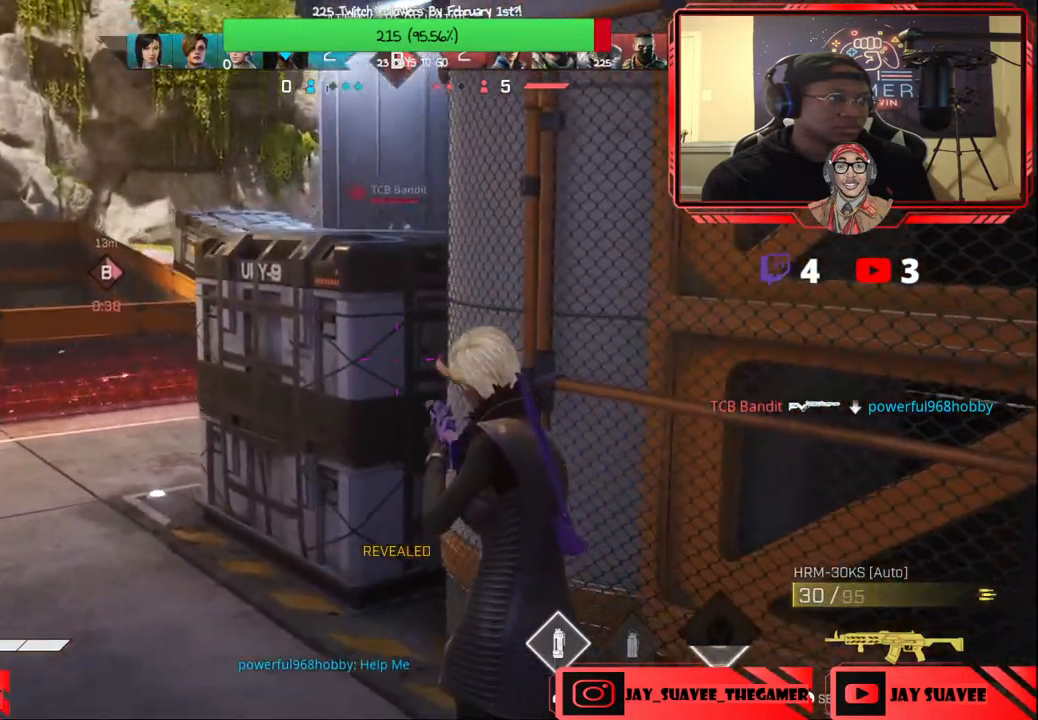
{"buttons": [], "left_stick": "up-left", "right_stick": "right", "events": [[17, "left_stick", "up-left"], [17, "right_stick", "center"], [200, "left_stick", "up-right"], [300, "left_stick", "center"], [417, "left_stick", "up-left"], [433, "right_stick", "right"]]}
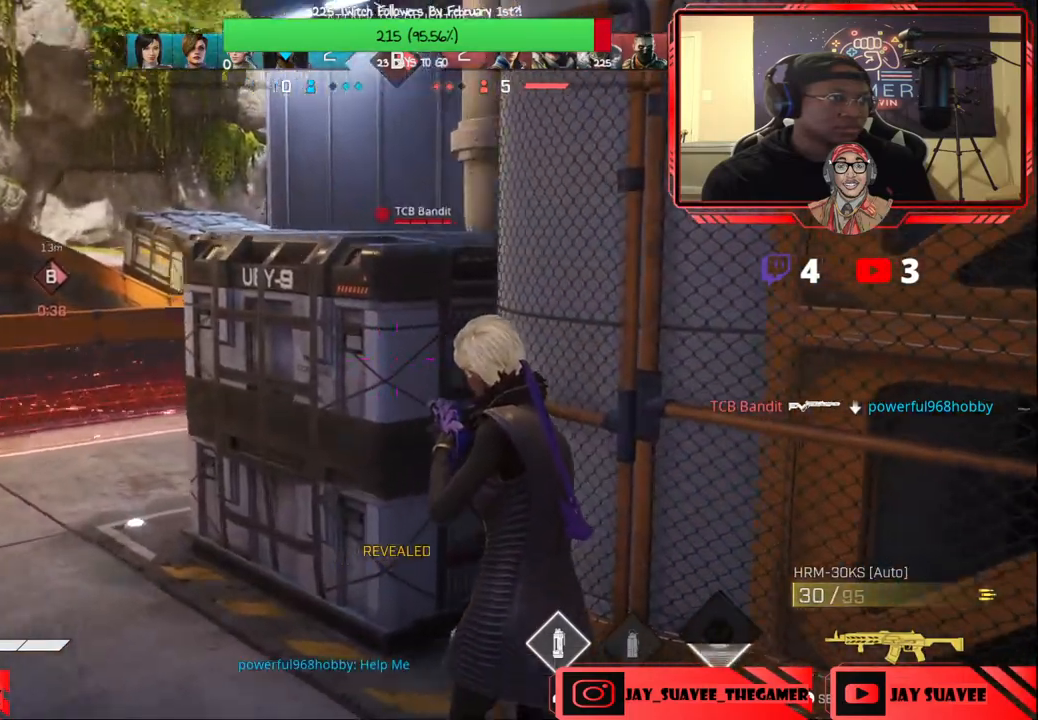
{"buttons": ["L1"], "left_stick": "left", "right_stick": "down-right", "events": [[67, "left_stick", "down-left"], [117, "right_stick", "center"], [217, "left_stick", "left"], [383, "L1", "down"], [383, "right_stick", "down-right"]]}
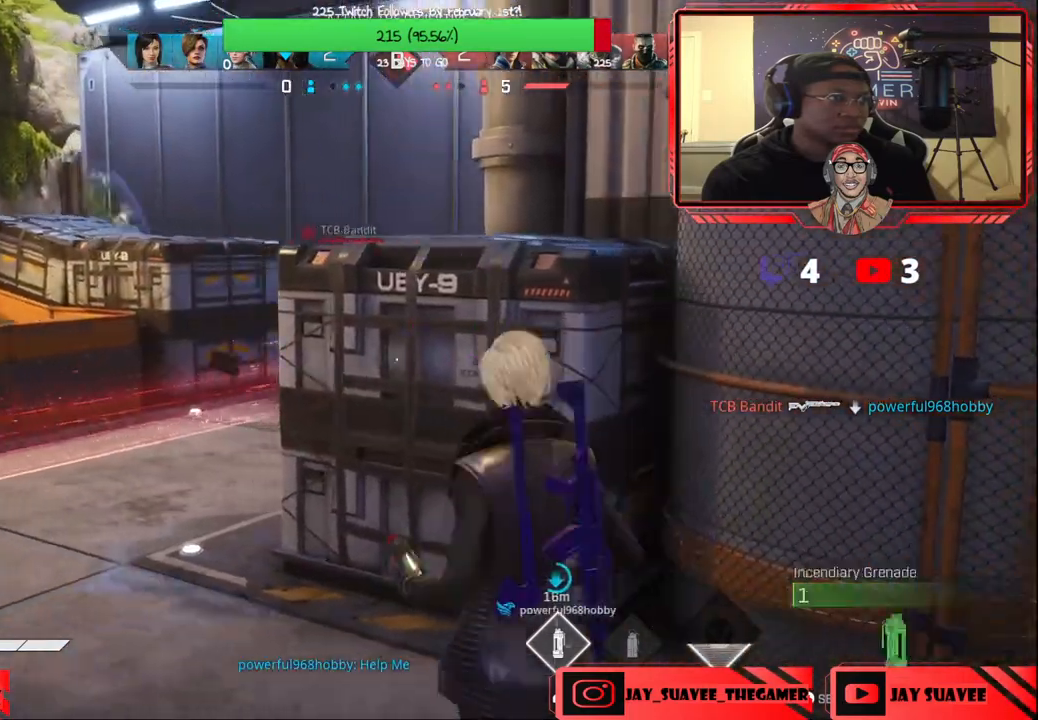
{"buttons": [], "left_stick": "right", "right_stick": "center", "events": [[167, "left_stick", "up-left"], [283, "right_stick", "center"], [350, "L1", "up"], [417, "left_stick", "right"]]}
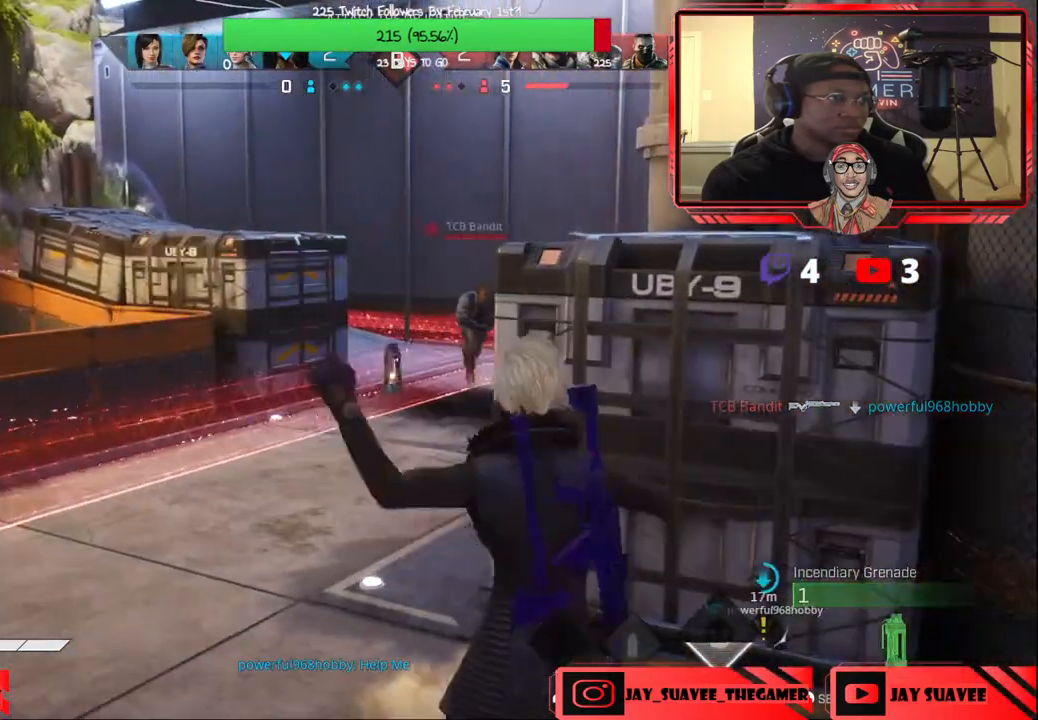
{"buttons": [], "left_stick": "right", "right_stick": "center", "events": [[183, "B", "down"], [283, "B", "up"]]}
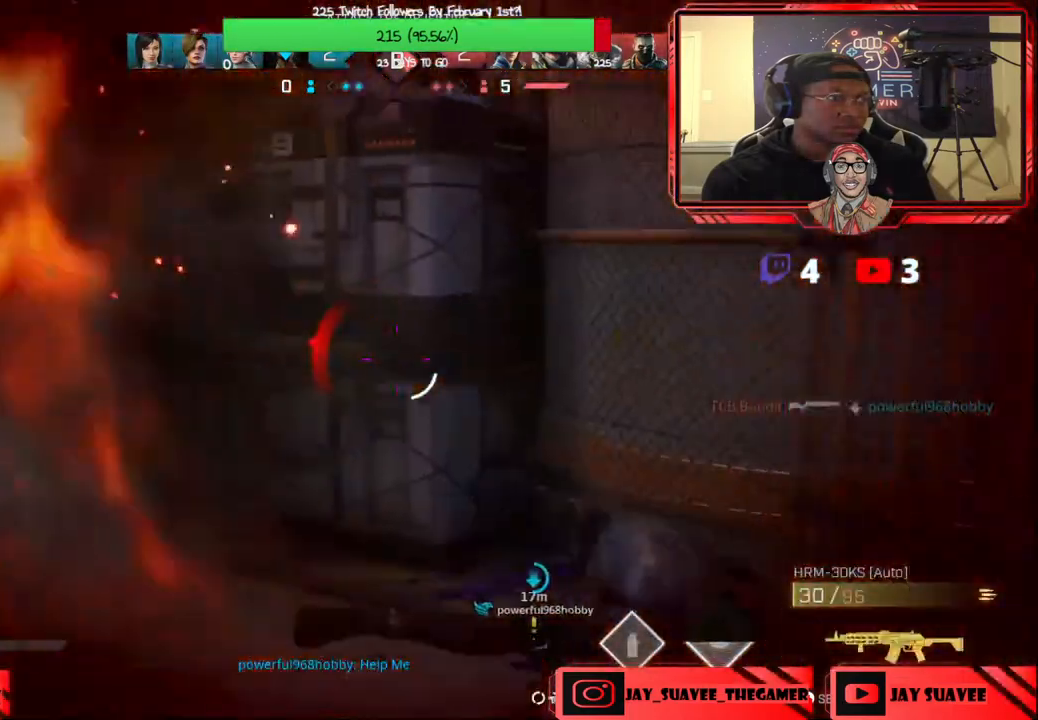
{"buttons": [], "left_stick": "up-right", "right_stick": "center", "events": [[17, "right_stick", "right"], [167, "left_stick", "up-right"], [317, "right_stick", "center"], [333, "L3", "down"], [483, "L3", "up"]]}
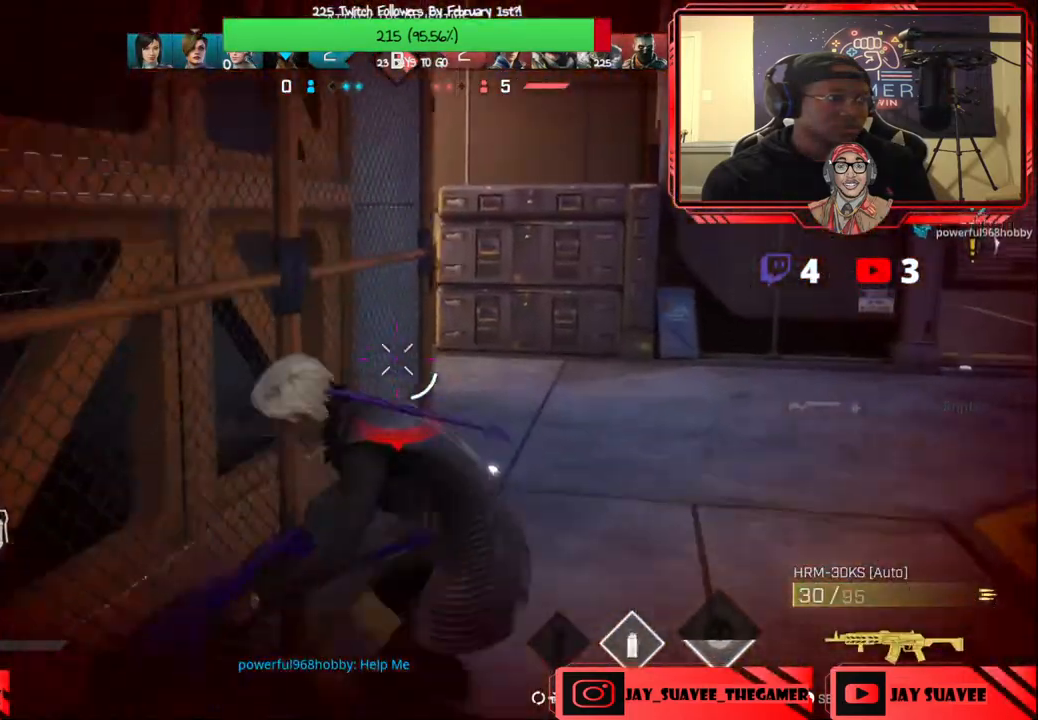
{"buttons": [], "left_stick": "up-right", "right_stick": "left", "events": [[467, "right_stick", "left"]]}
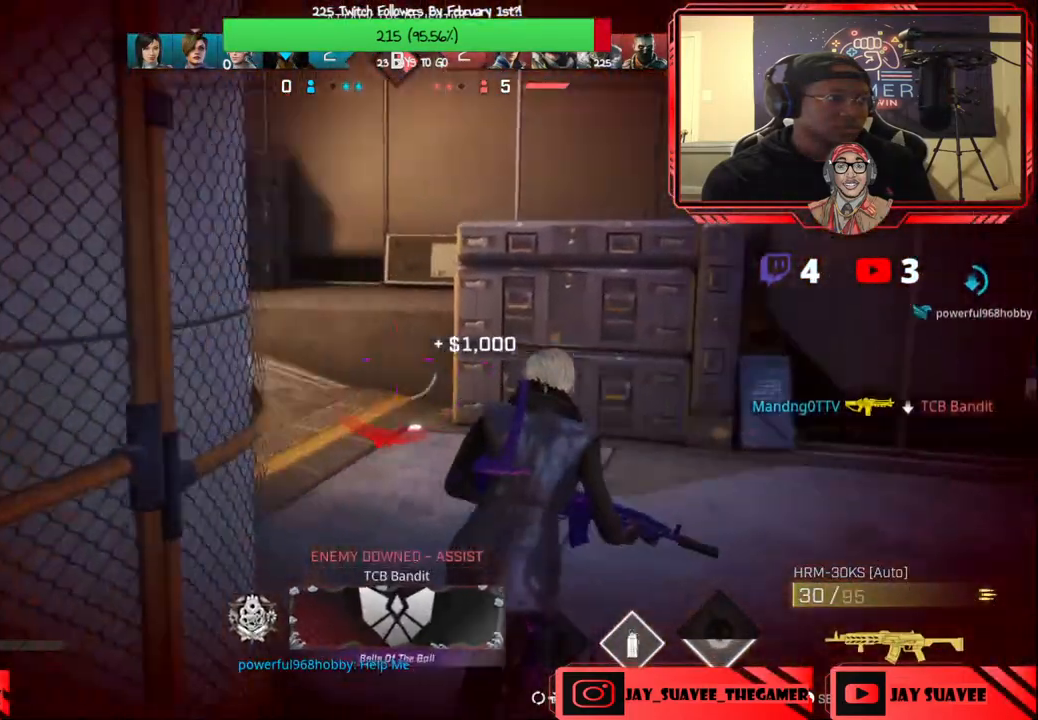
{"buttons": [], "left_stick": "up-right", "right_stick": "left", "events": [[100, "right_stick", "center"], [183, "right_stick", "left"], [367, "right_stick", "up-left"], [467, "right_stick", "left"]]}
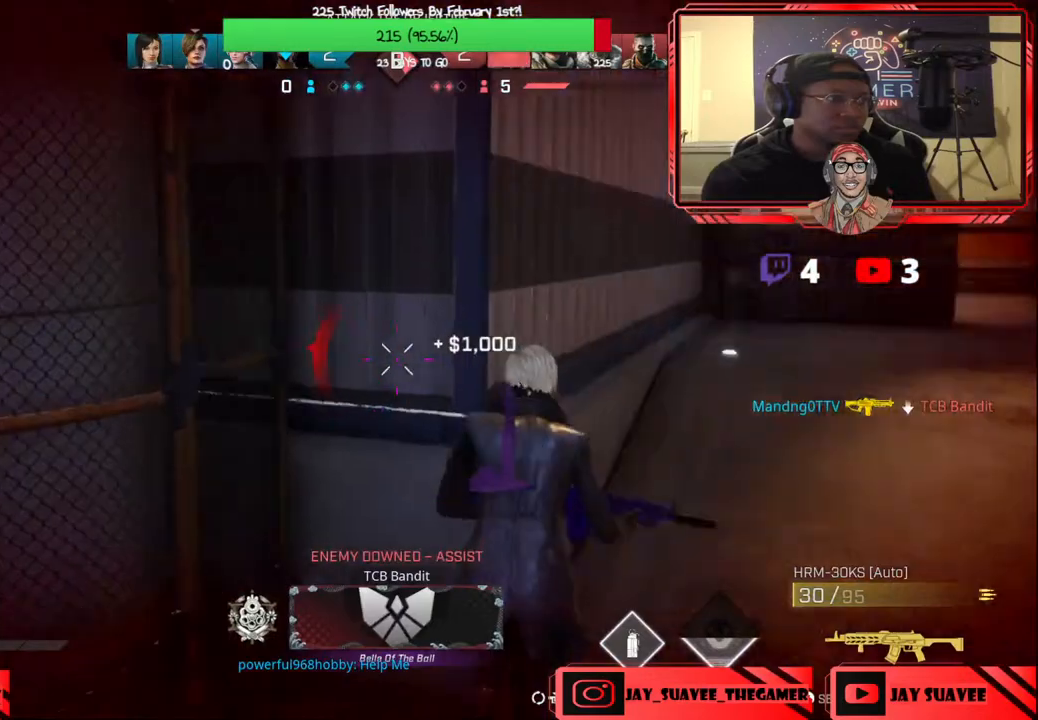
{"buttons": [], "left_stick": "up-left", "right_stick": "center", "events": [[100, "left_stick", "right"], [183, "right_stick", "center"], [200, "left_stick", "center"], [300, "left_stick", "left"], [317, "right_stick", "left"], [383, "left_stick", "up-left"], [417, "right_stick", "center"]]}
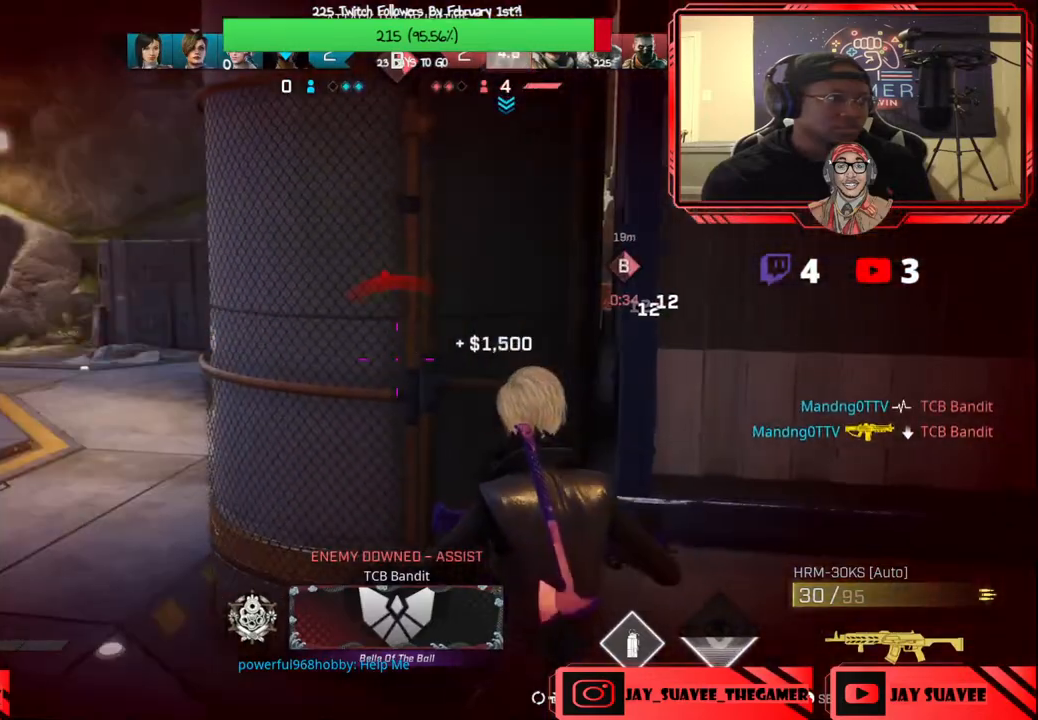
{"buttons": [], "left_stick": "up-right", "right_stick": "left", "events": [[233, "left_stick", "up-right"], [383, "right_stick", "left"]]}
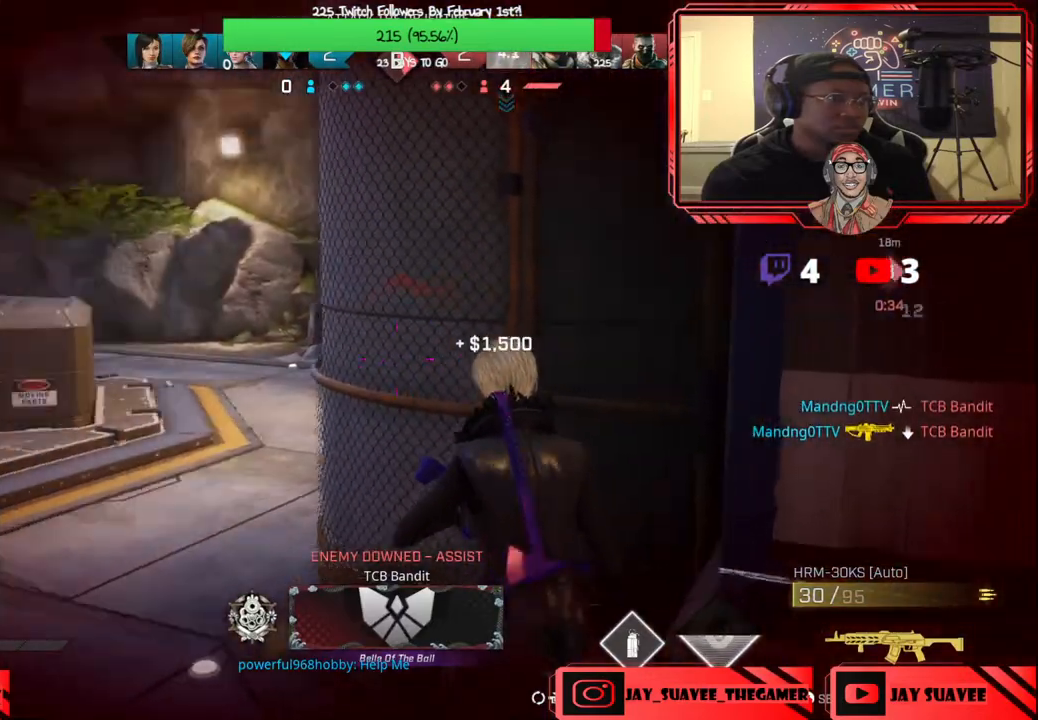
{"buttons": [], "left_stick": "up", "right_stick": "right", "events": [[117, "left_stick", "center"], [150, "right_stick", "center"], [300, "left_stick", "up"], [417, "right_stick", "right"]]}
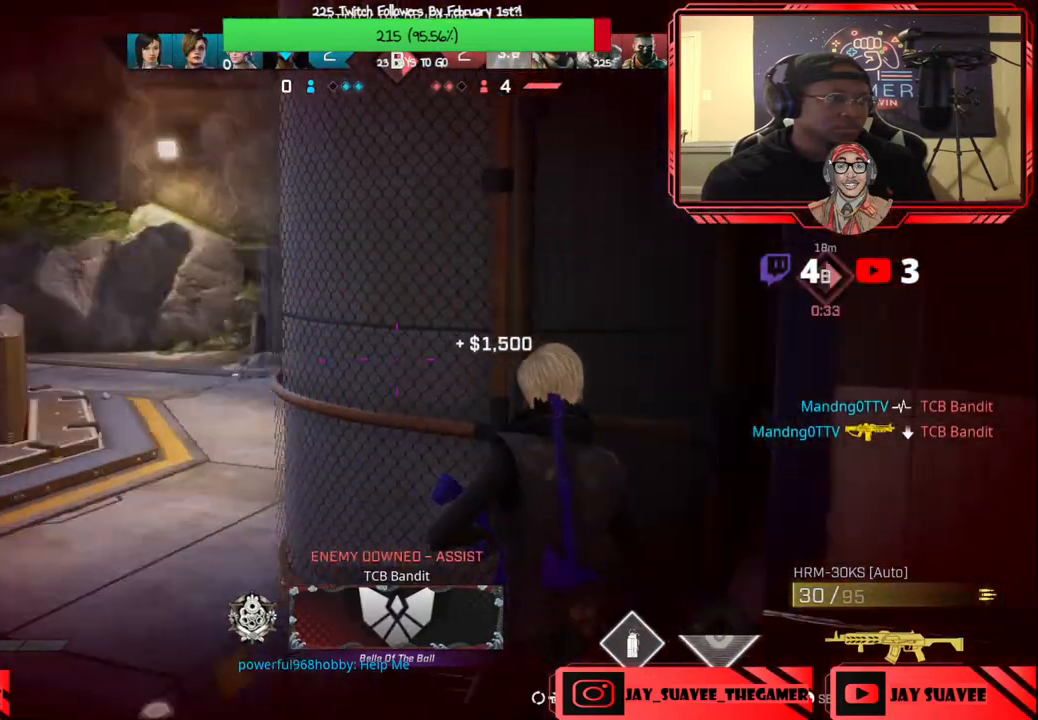
{"buttons": [], "left_stick": "center", "right_stick": "center", "events": [[167, "R1", "down"], [217, "left_stick", "center"], [233, "R1", "up"], [250, "right_stick", "center"]]}
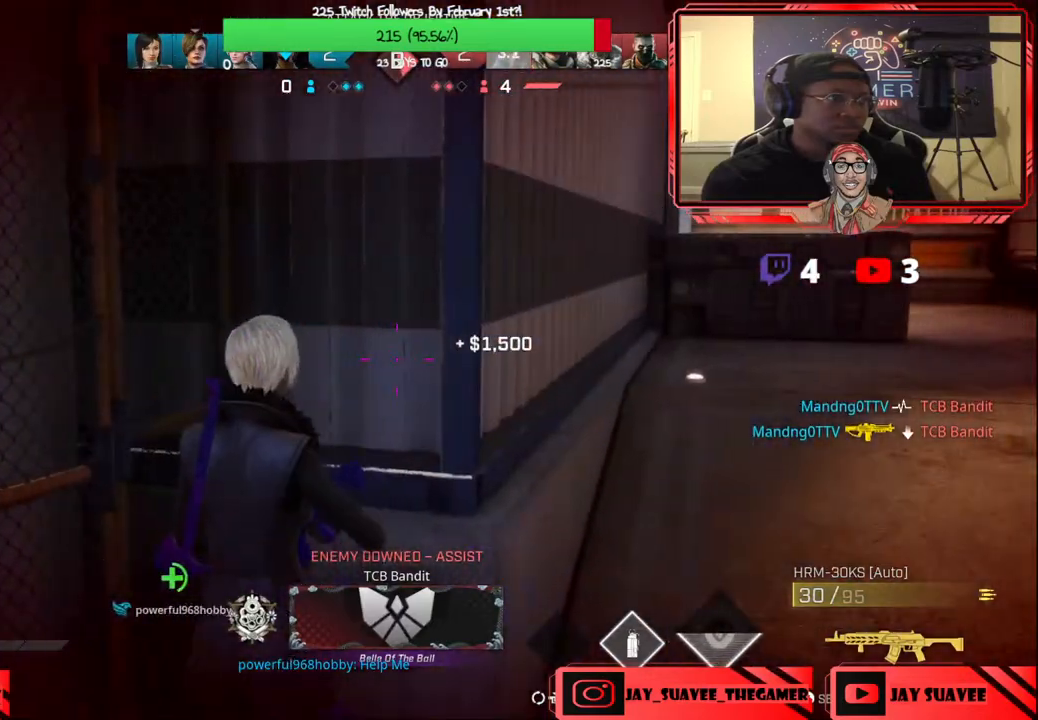
{"buttons": [], "left_stick": "up-left", "right_stick": "center", "events": [[17, "left_stick", "down-left"], [50, "right_stick", "left"], [117, "R1", "down"], [200, "R1", "up"], [217, "left_stick", "left"], [300, "right_stick", "center"], [350, "left_stick", "up-left"]]}
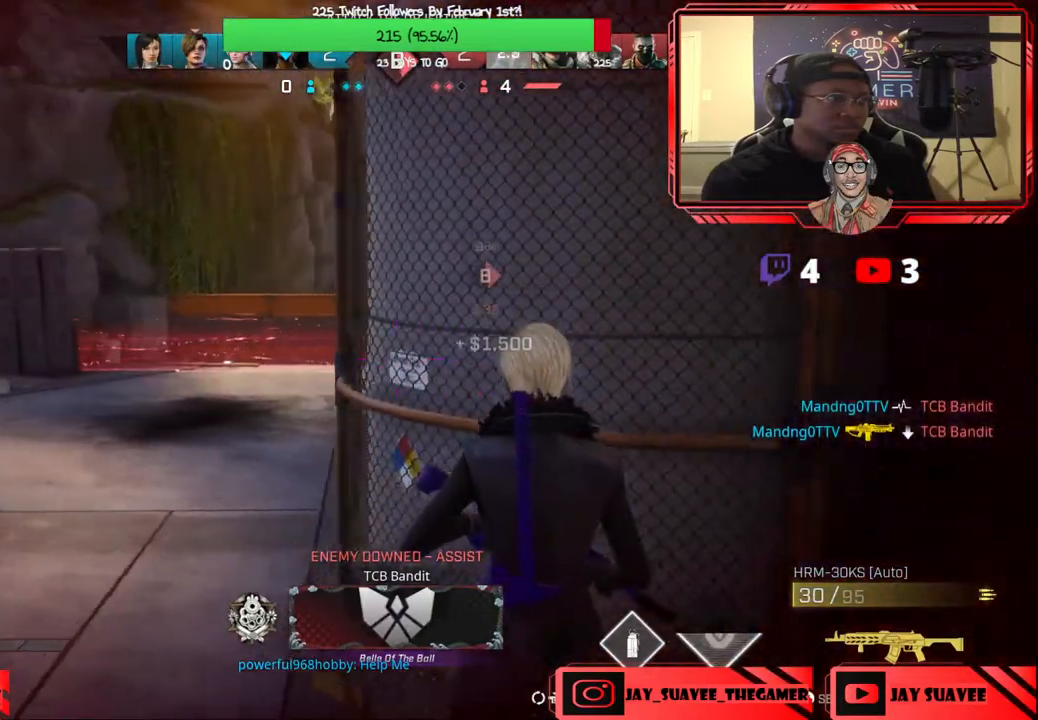
{"buttons": [], "left_stick": "up", "right_stick": "center", "events": [[167, "right_stick", "up-right"], [350, "right_stick", "center"], [483, "left_stick", "up"]]}
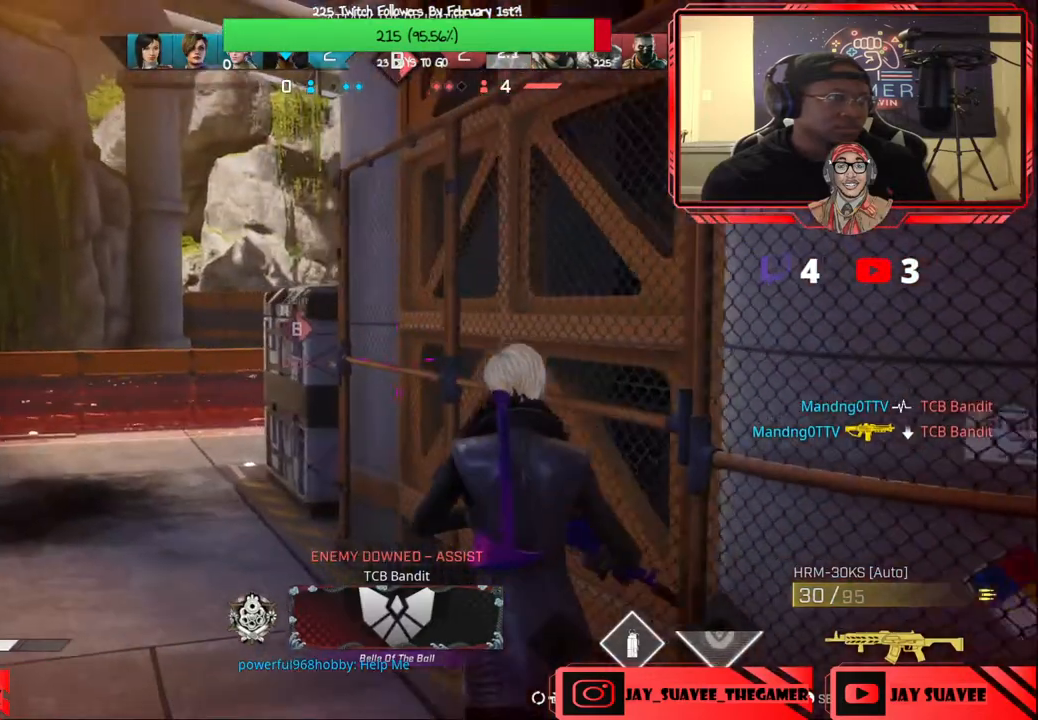
{"buttons": [], "left_stick": "up", "right_stick": "down-right", "events": [[400, "right_stick", "down-right"]]}
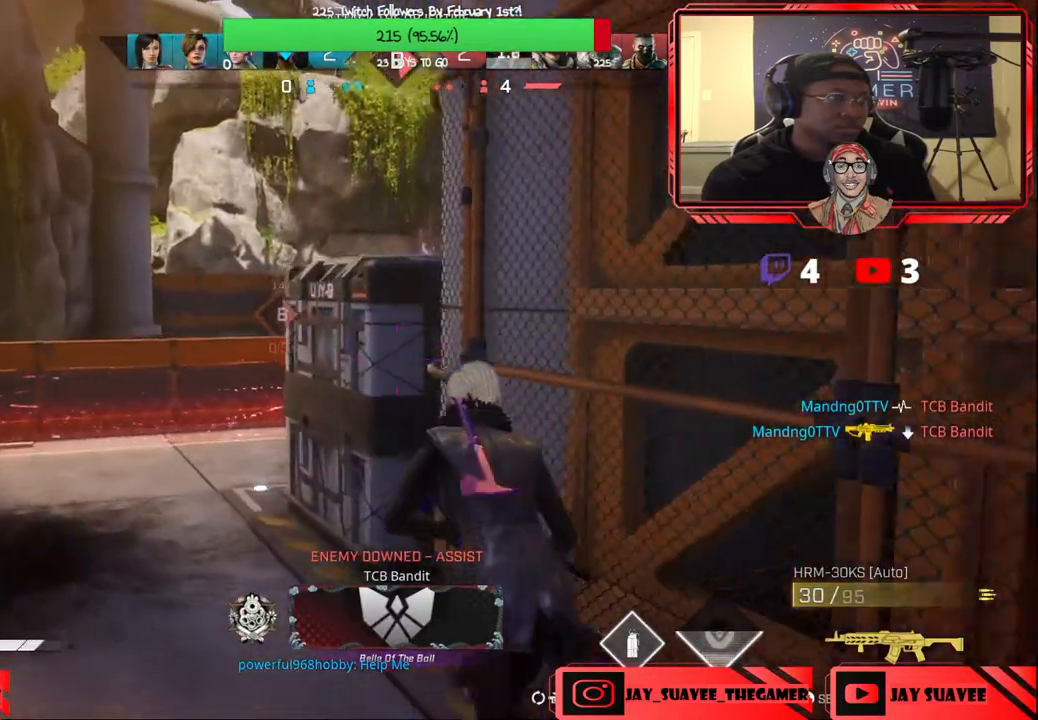
{"buttons": [], "left_stick": "up-left", "right_stick": "right", "events": [[17, "left_stick", "up-left"], [17, "right_stick", "center"], [183, "right_stick", "right"]]}
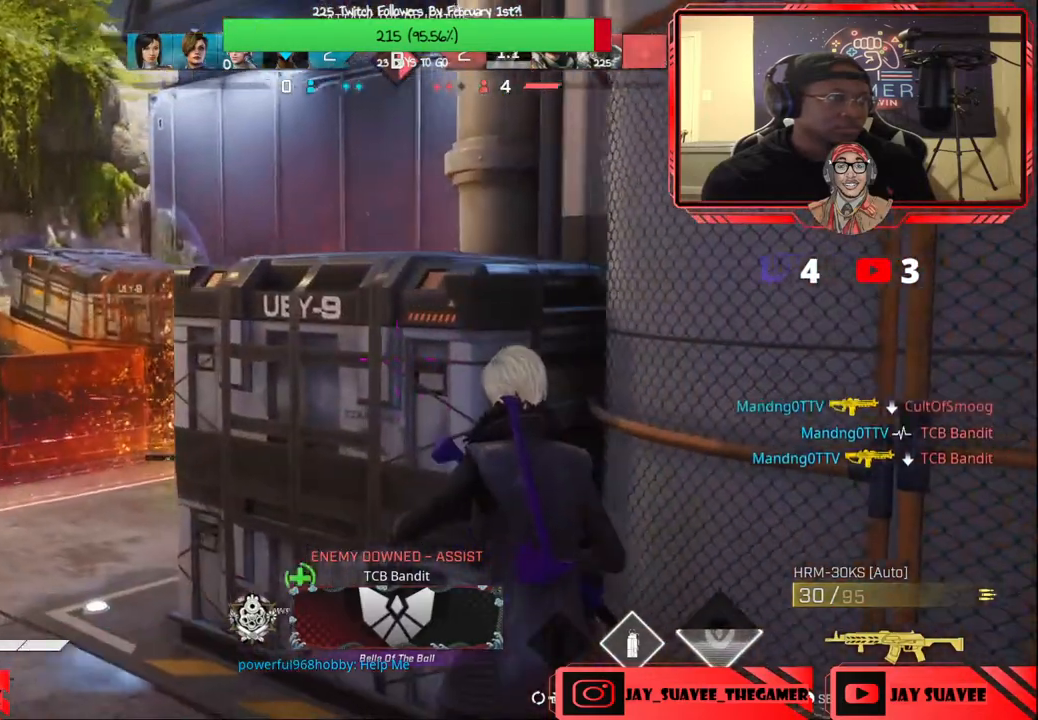
{"buttons": [], "left_stick": "center", "right_stick": "center", "events": [[467, "left_stick", "center"], [500, "right_stick", "center"]]}
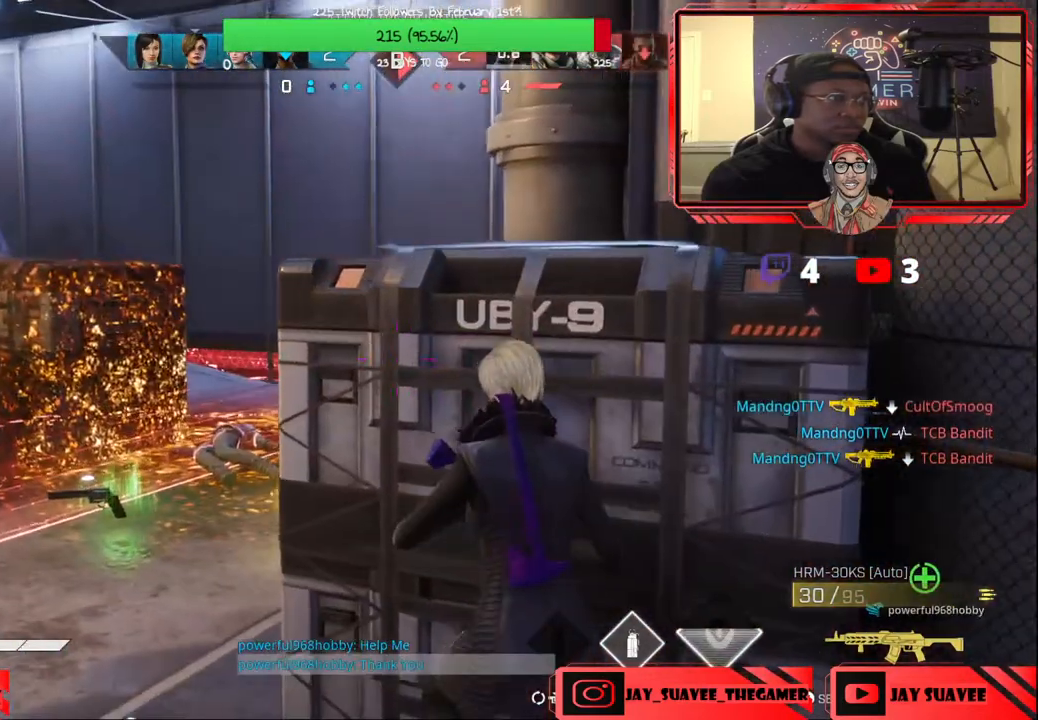
{"buttons": [], "left_stick": "center", "right_stick": "center", "events": [[183, "left_stick", "left"], [317, "left_stick", "center"]]}
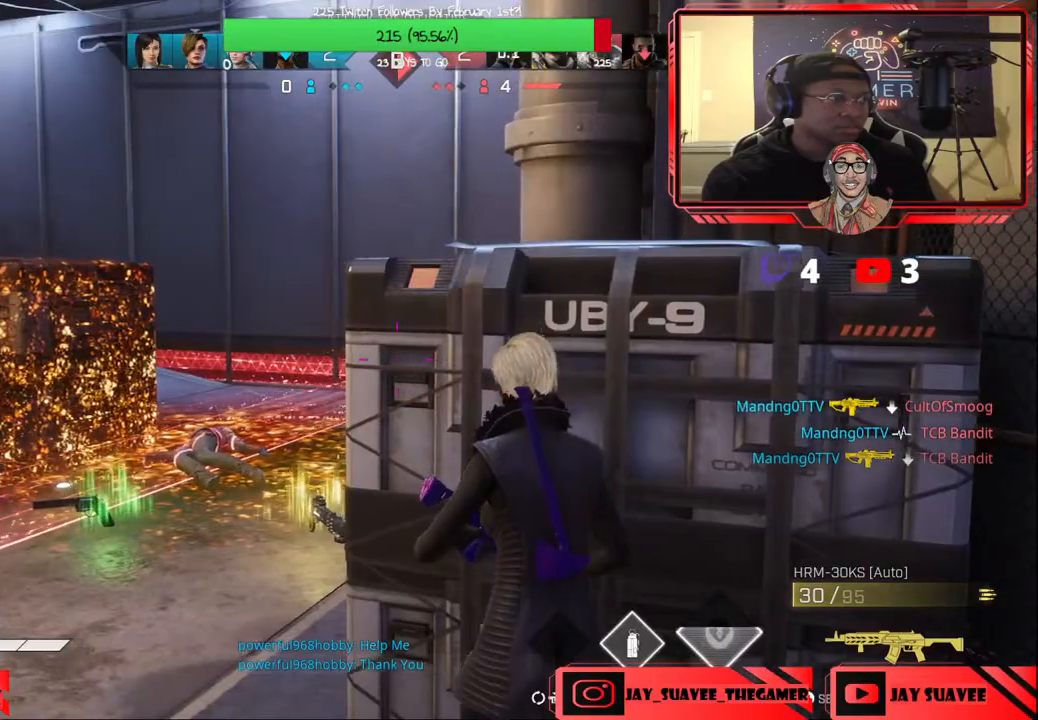
{"buttons": [], "left_stick": "right", "right_stick": "center", "events": [[100, "right_stick", "right"], [233, "right_stick", "center"], [450, "left_stick", "right"]]}
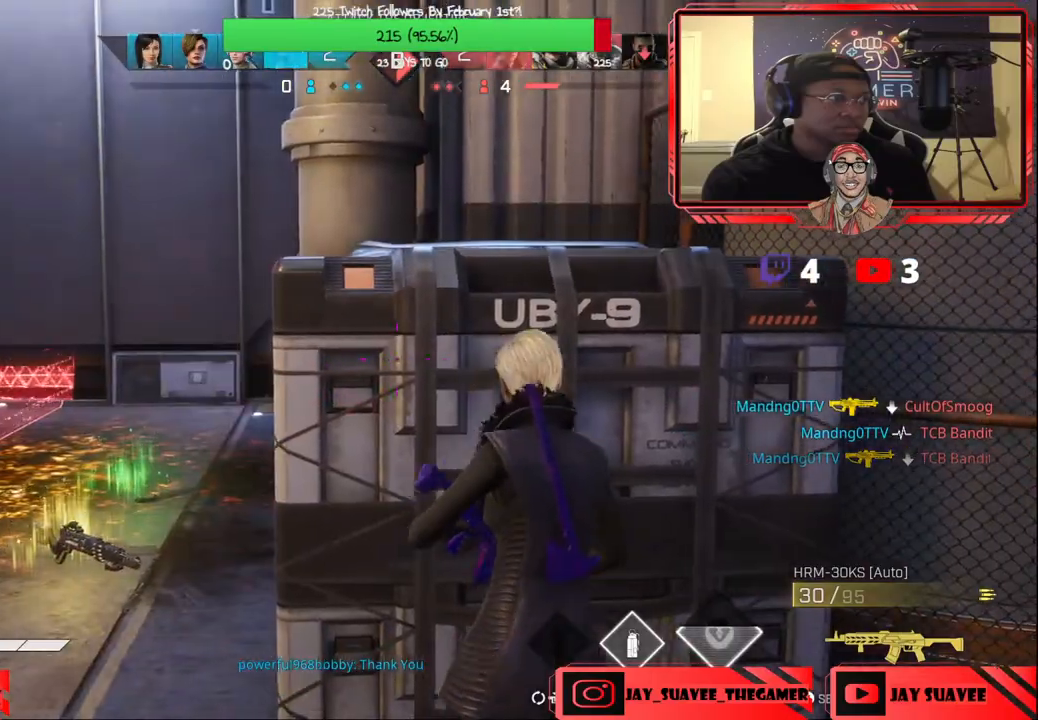
{"buttons": [], "left_stick": "down-left", "right_stick": "center", "events": [[133, "left_stick", "up"], [233, "right_stick", "right"], [267, "left_stick", "left"], [317, "right_stick", "center"], [367, "left_stick", "down-left"], [383, "right_stick", "down-left"], [450, "right_stick", "center"]]}
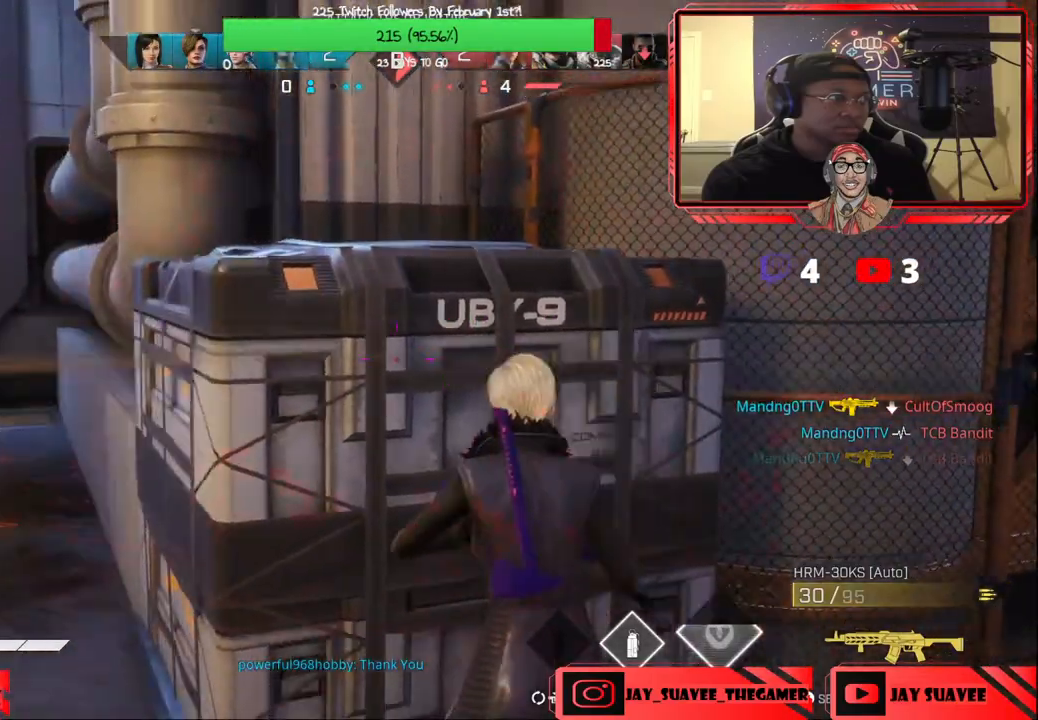
{"buttons": [], "left_stick": "down-left", "right_stick": "center", "events": [[50, "B", "down"], [117, "B", "up"], [200, "right_stick", "left"], [467, "right_stick", "center"]]}
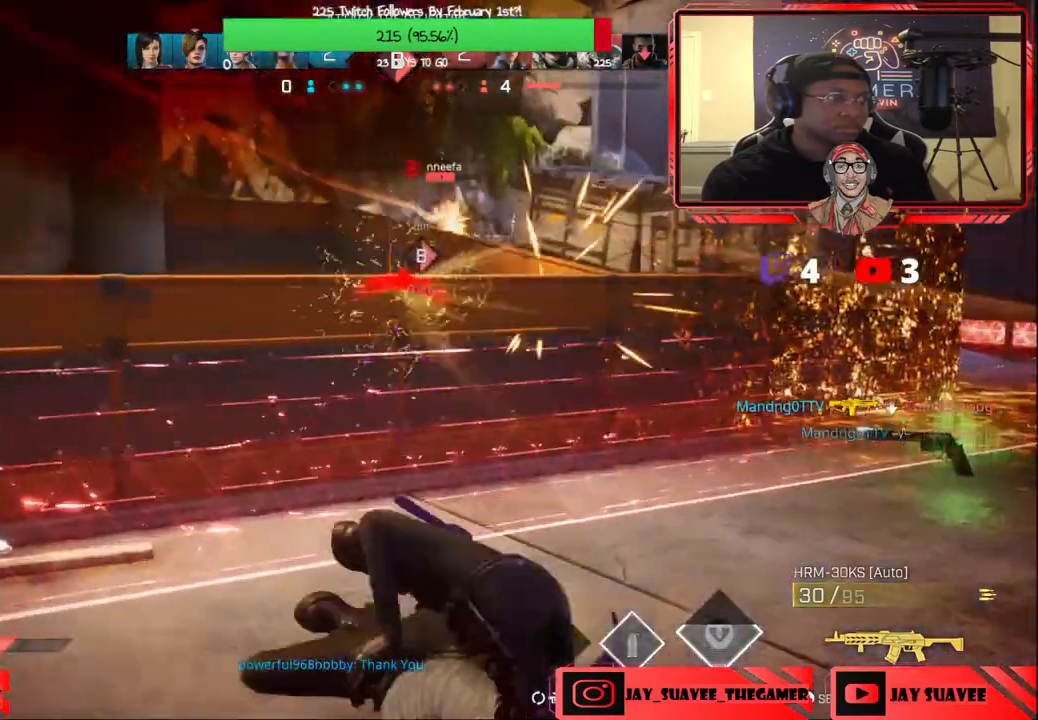
{"buttons": ["R3"], "left_stick": "up", "right_stick": "center", "events": [[33, "left_stick", "up-left"], [33, "right_stick", "left"], [100, "L3", "down"], [300, "L3", "up"], [300, "left_stick", "up"], [400, "right_stick", "center"], [483, "R3", "down"]]}
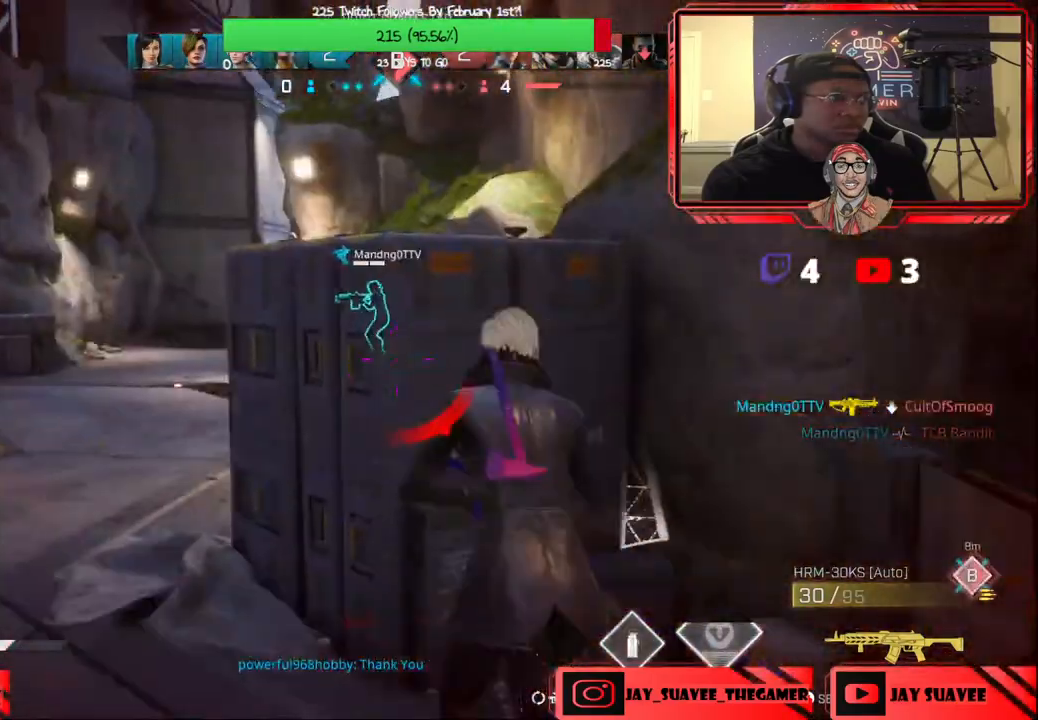
{"buttons": [], "left_stick": "up-right", "right_stick": "right", "events": [[83, "R3", "up"], [83, "right_stick", "down-left"], [233, "right_stick", "down-right"], [300, "right_stick", "right"], [383, "left_stick", "up-right"]]}
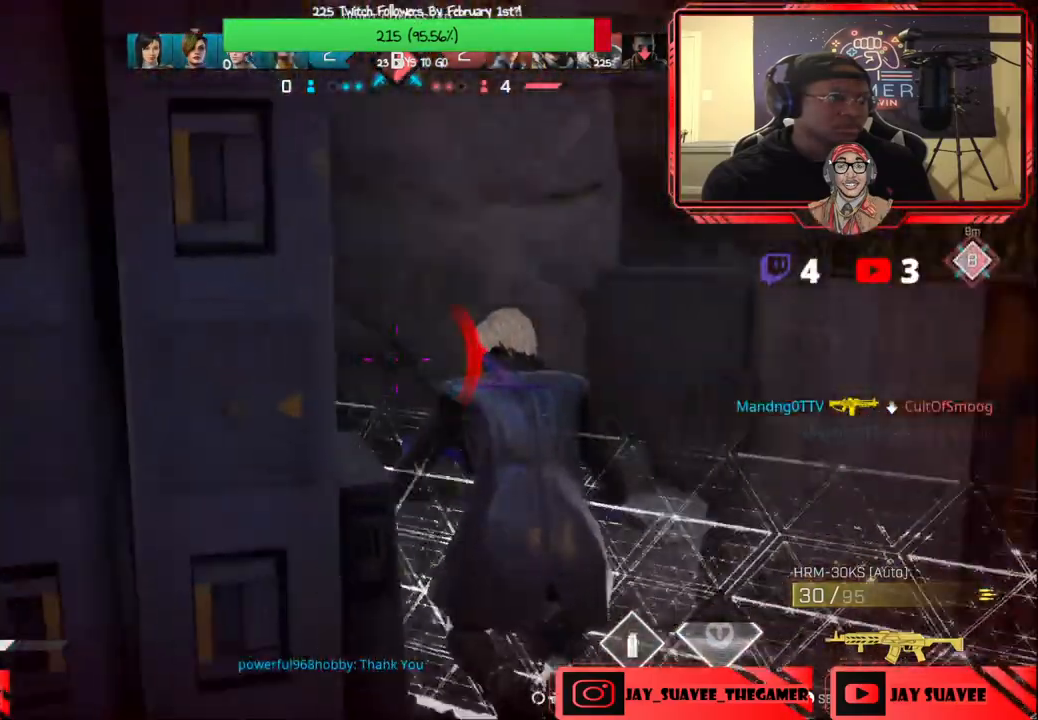
{"buttons": [], "left_stick": "up", "right_stick": "center", "events": [[100, "left_stick", "up"], [100, "right_stick", "center"], [217, "R1", "down"], [317, "R1", "up"], [333, "right_stick", "right"], [483, "right_stick", "center"]]}